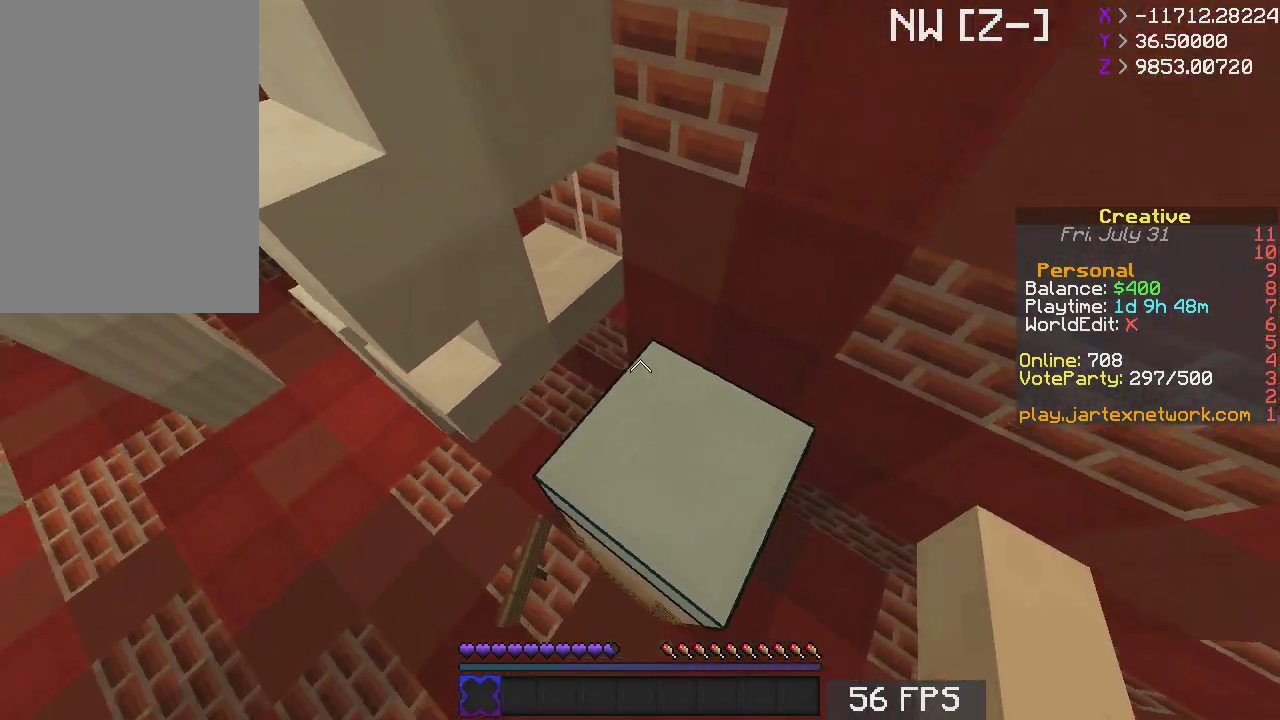
Gameplay with keyboard and mouse; each line is a JSON object with the keys and mouse buttons held at the frame after it. "events" lists presses ("down") and releases ("up") of "a", "d", "s", "space", "w", "mouse_left" and "mouse_right" between this image and that frame as [ms after this image, input, new state], when the widget could be followed in between. "mouse_left", "mouse_right" = the "left", "right" buttons of the "mouse" list. No other keys are recorded. Fast repeated clicks can show as one long hold. Mouse movement is not recorded.
{"keys": [], "mouse": [], "events": [[67, "w", "up"], [167, "d", "up"]]}
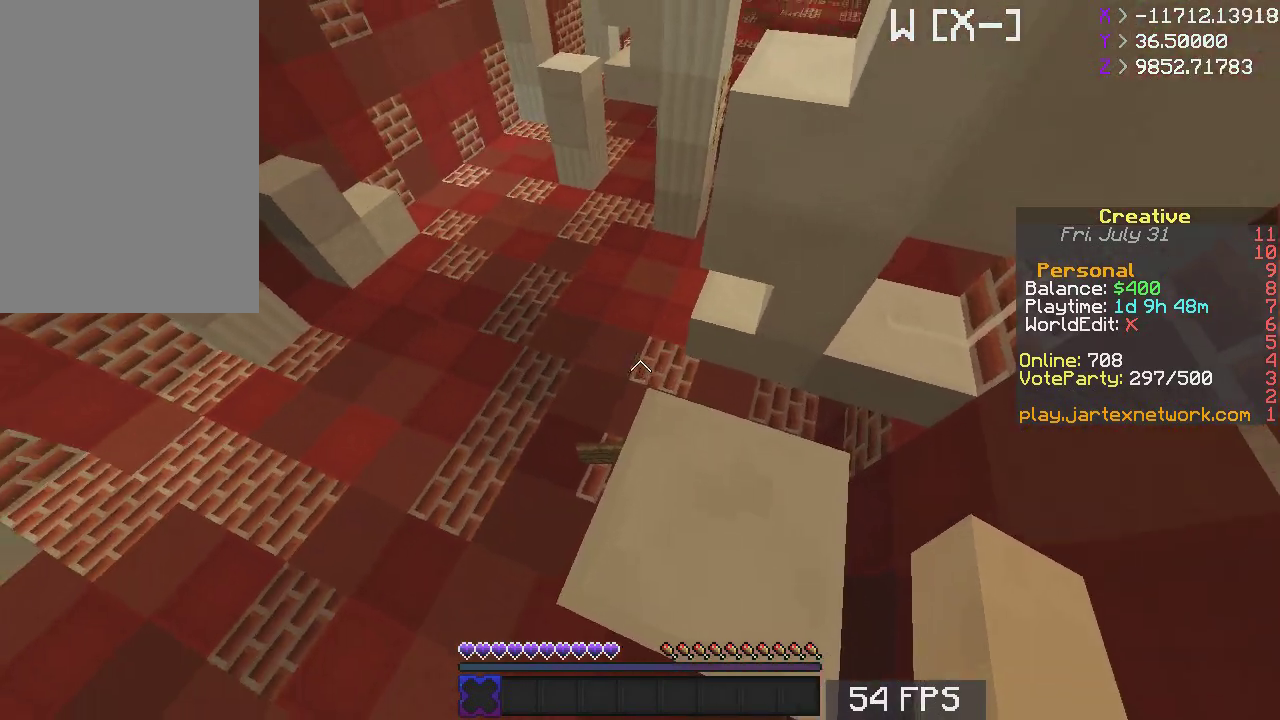
{"keys": ["d", "space", "w"], "mouse": [], "events": [[183, "w", "down"], [433, "d", "down"], [433, "space", "down"]]}
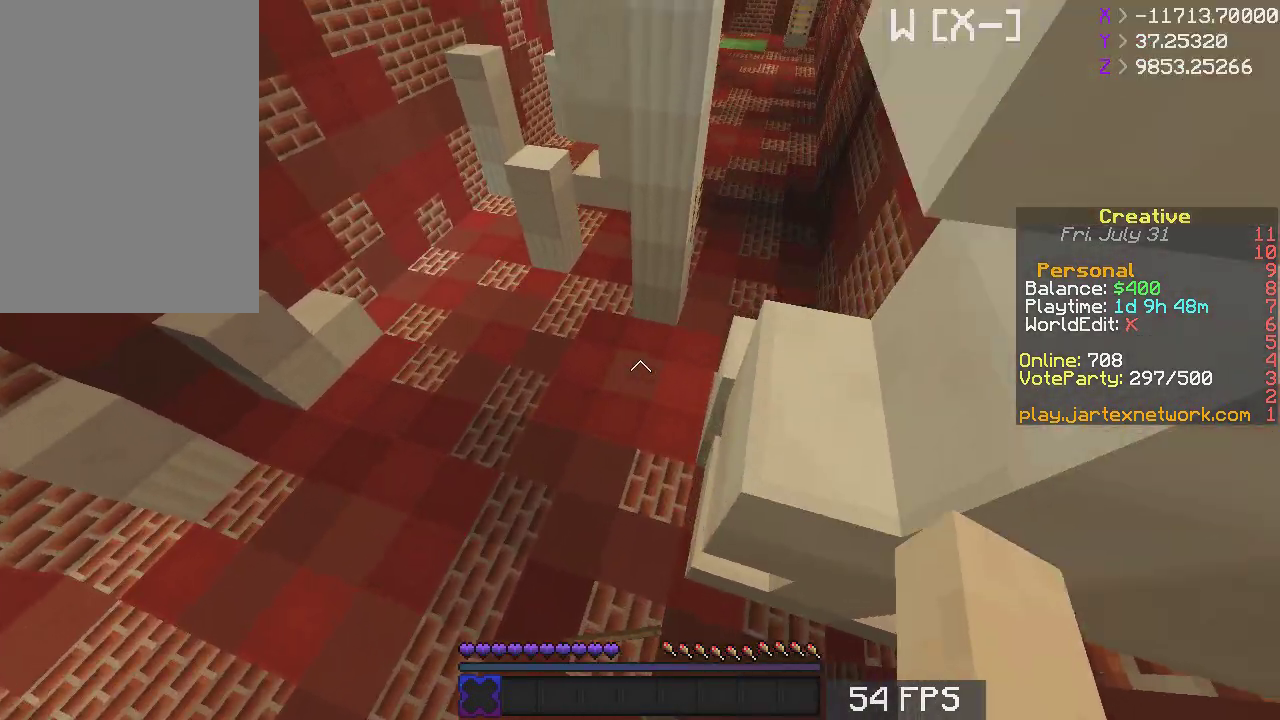
{"keys": ["a", "s"], "mouse": [], "events": [[417, "d", "up"], [417, "s", "down"], [417, "space", "up"], [417, "w", "up"], [483, "a", "down"]]}
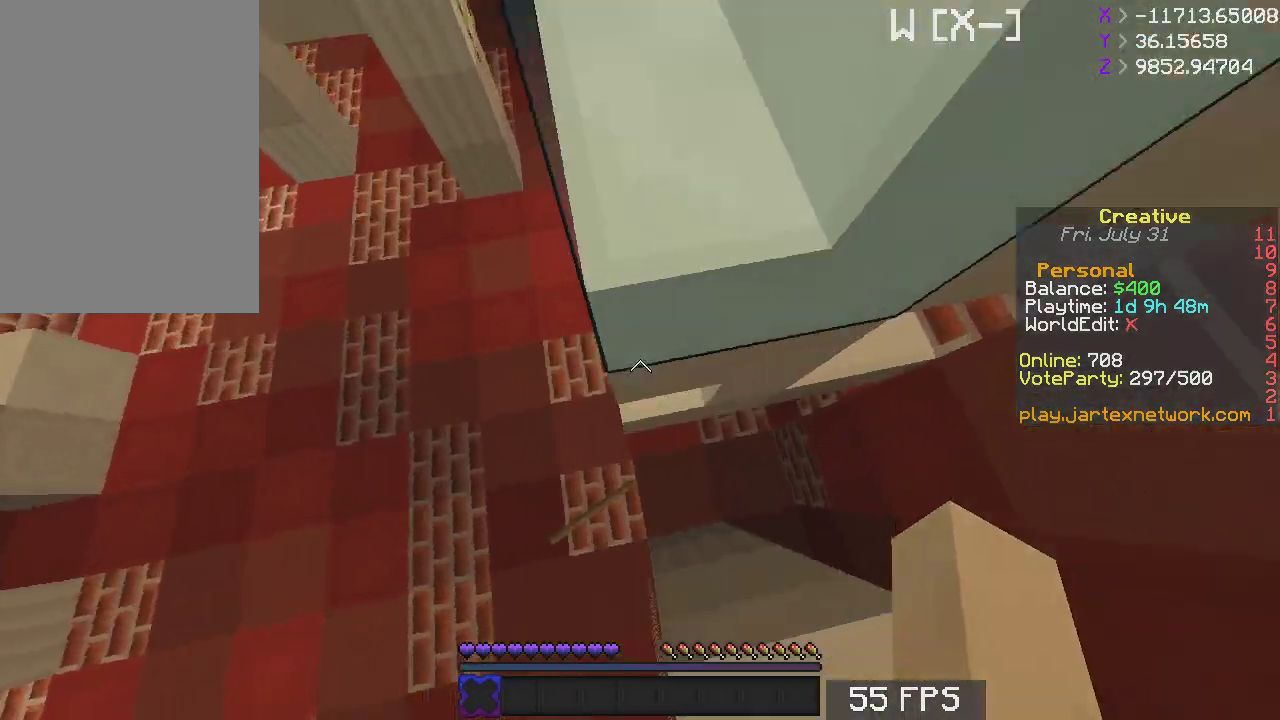
{"keys": ["d"], "mouse": [], "events": [[183, "d", "down"], [333, "a", "up"], [417, "s", "up"]]}
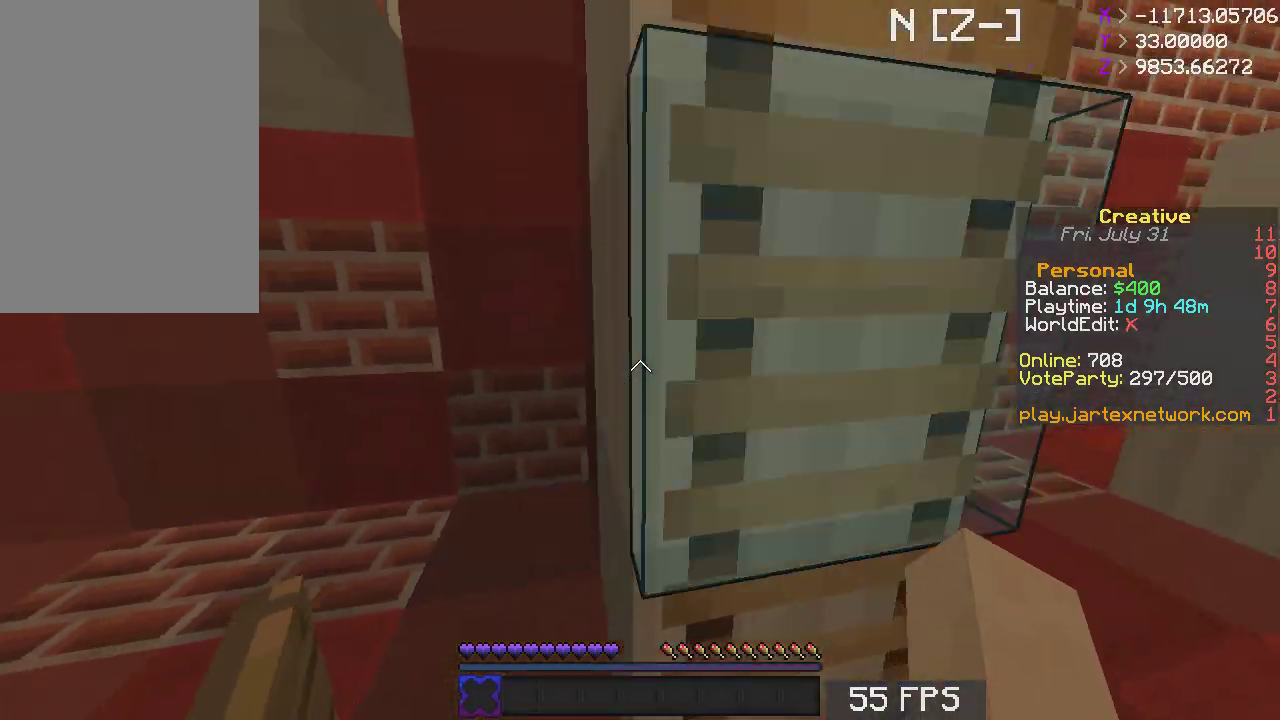
{"keys": ["space", "w"], "mouse": [], "events": [[133, "w", "down"], [217, "d", "up"], [333, "space", "down"]]}
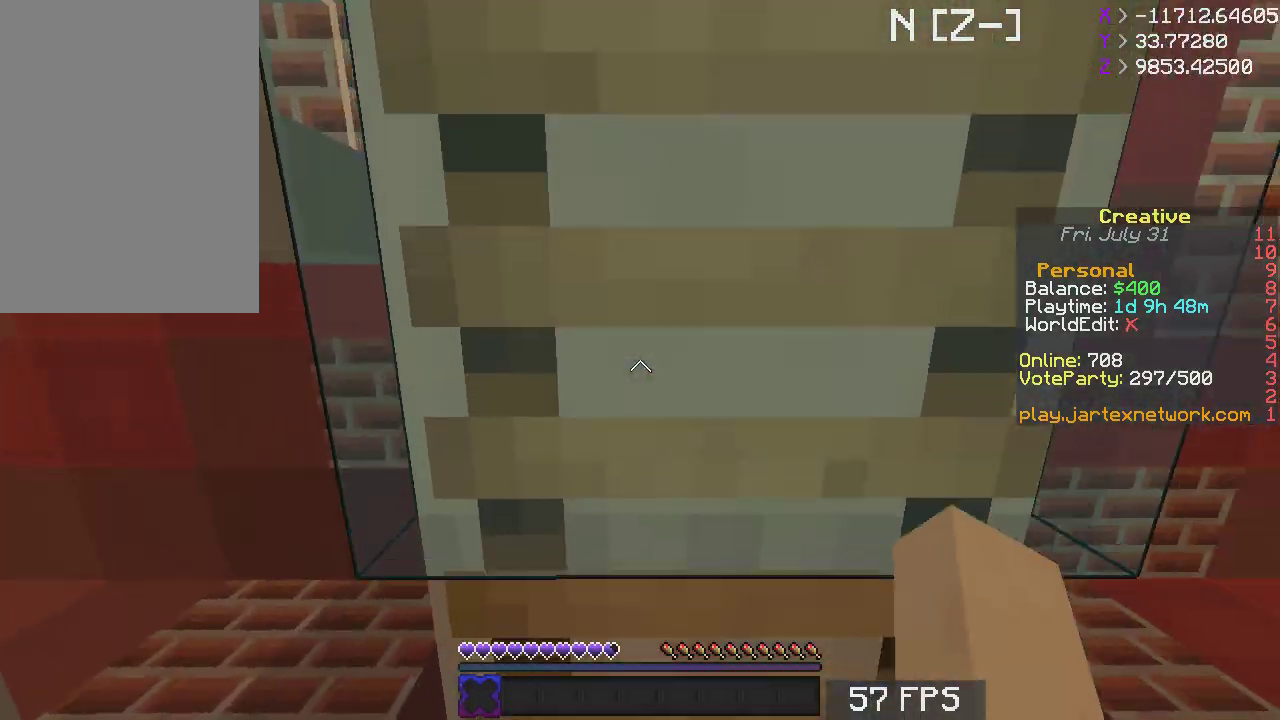
{"keys": ["space", "w"], "mouse": [], "events": [[183, "d", "down"], [300, "d", "up"]]}
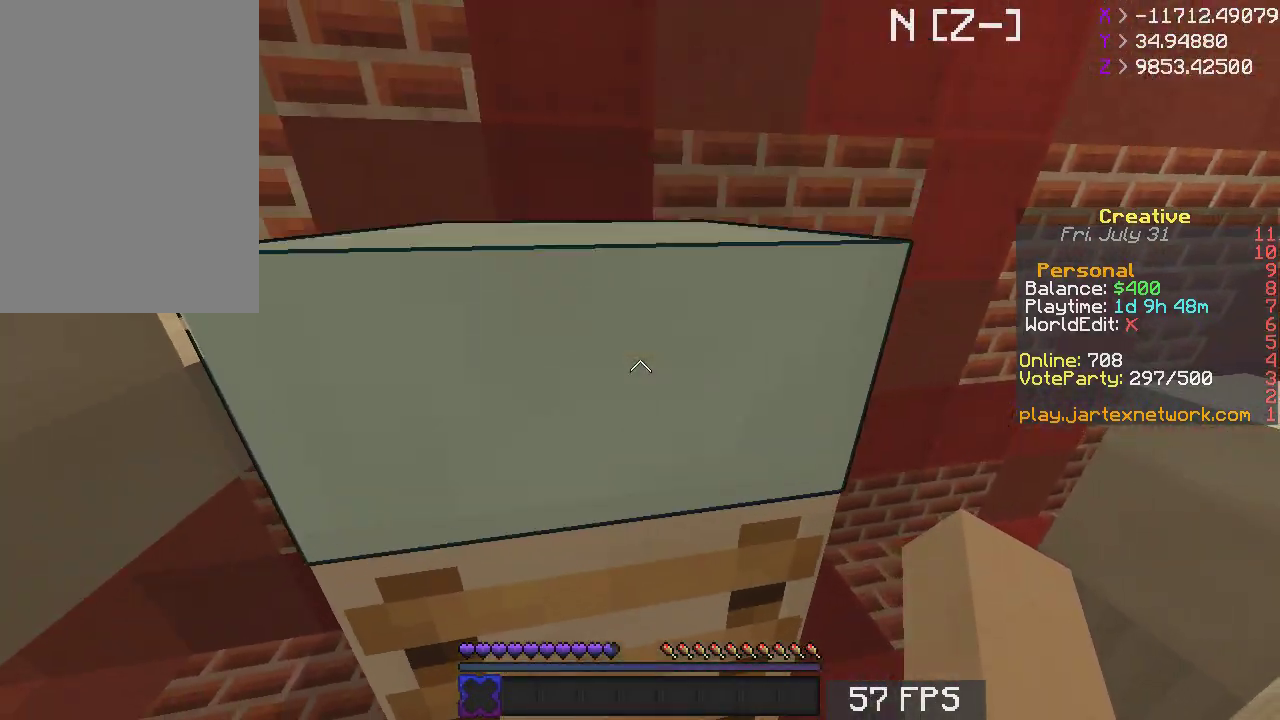
{"keys": ["w"], "mouse": [], "events": [[317, "space", "up"]]}
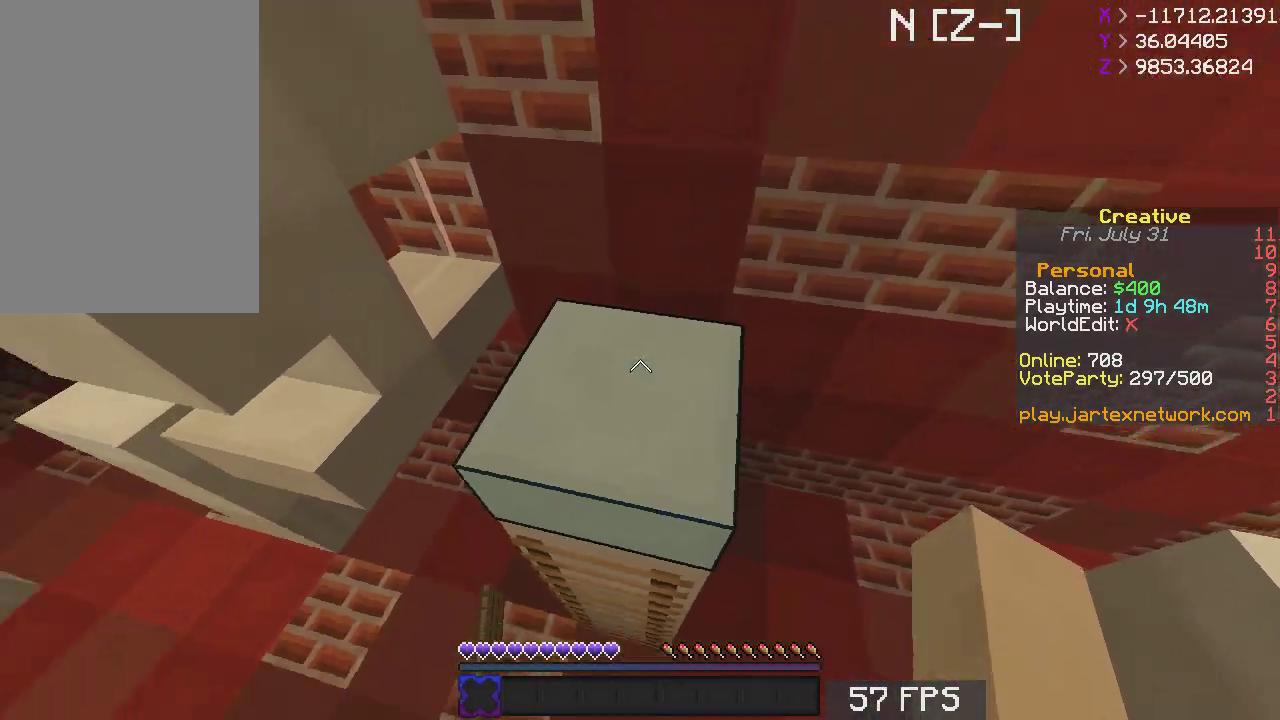
{"keys": ["a", "d", "s"], "mouse": [], "events": [[83, "d", "down"], [217, "w", "up"], [483, "a", "down"], [483, "s", "down"]]}
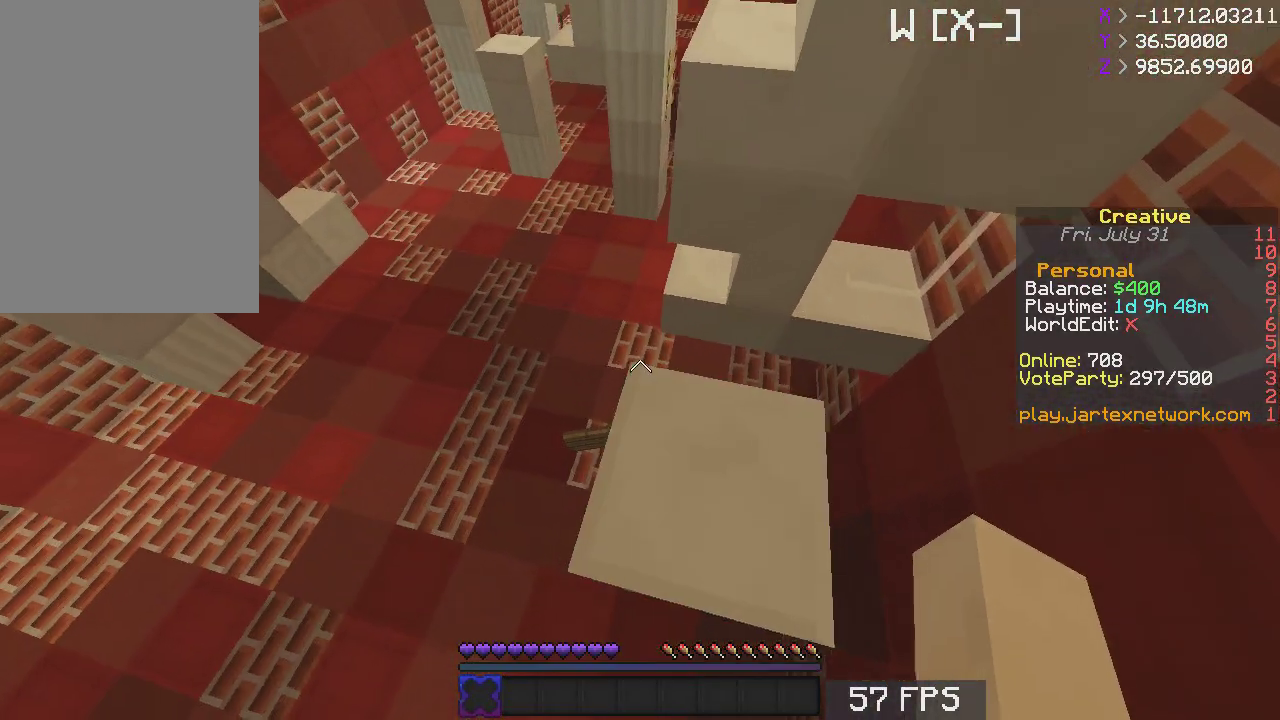
{"keys": ["w"], "mouse": [], "events": [[67, "d", "up"], [67, "s", "up"], [117, "a", "up"], [333, "w", "down"]]}
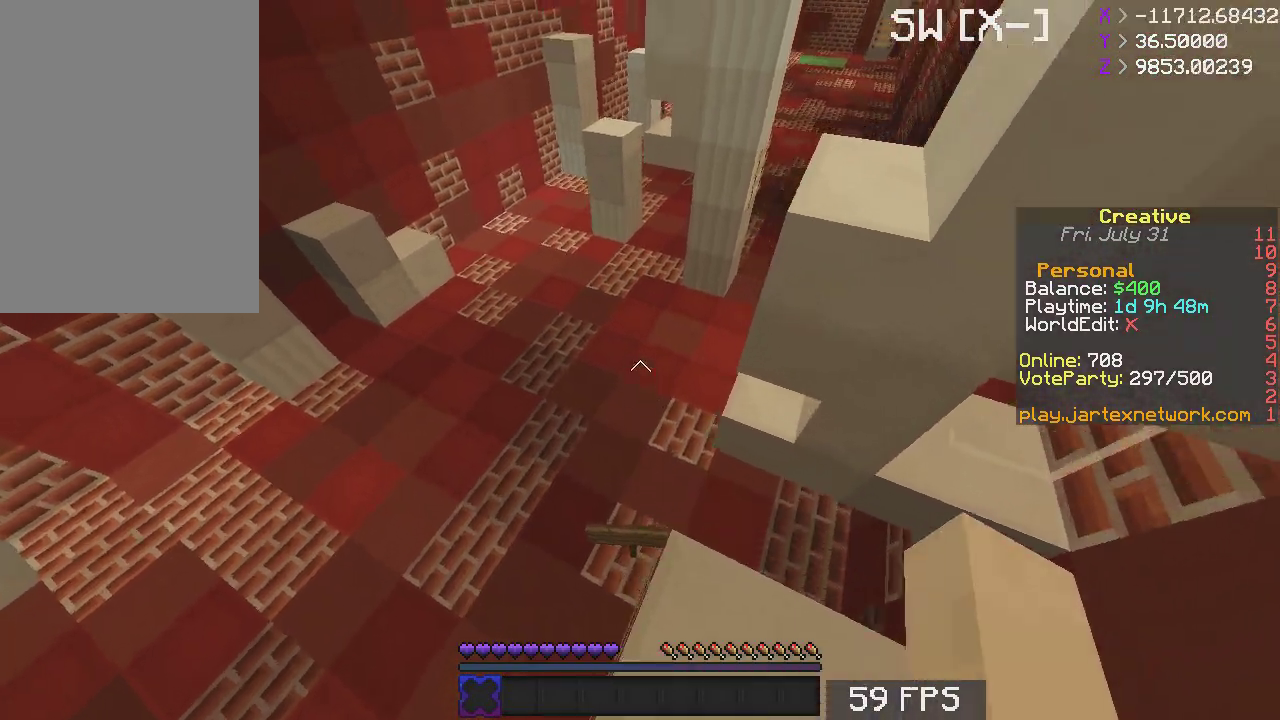
{"keys": ["d", "space", "w"], "mouse": [], "events": [[83, "space", "down"], [150, "d", "down"]]}
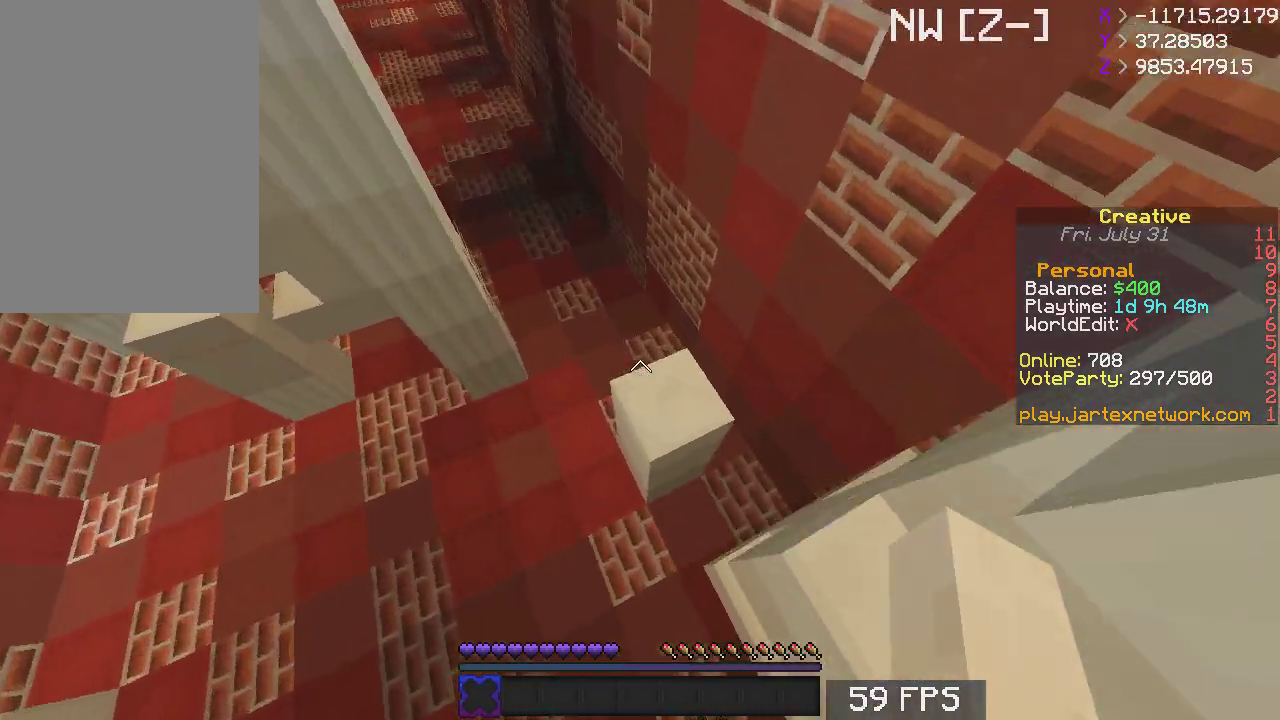
{"keys": ["s"], "mouse": [], "events": [[267, "space", "up"], [267, "w", "up"], [317, "s", "down"], [417, "d", "up"]]}
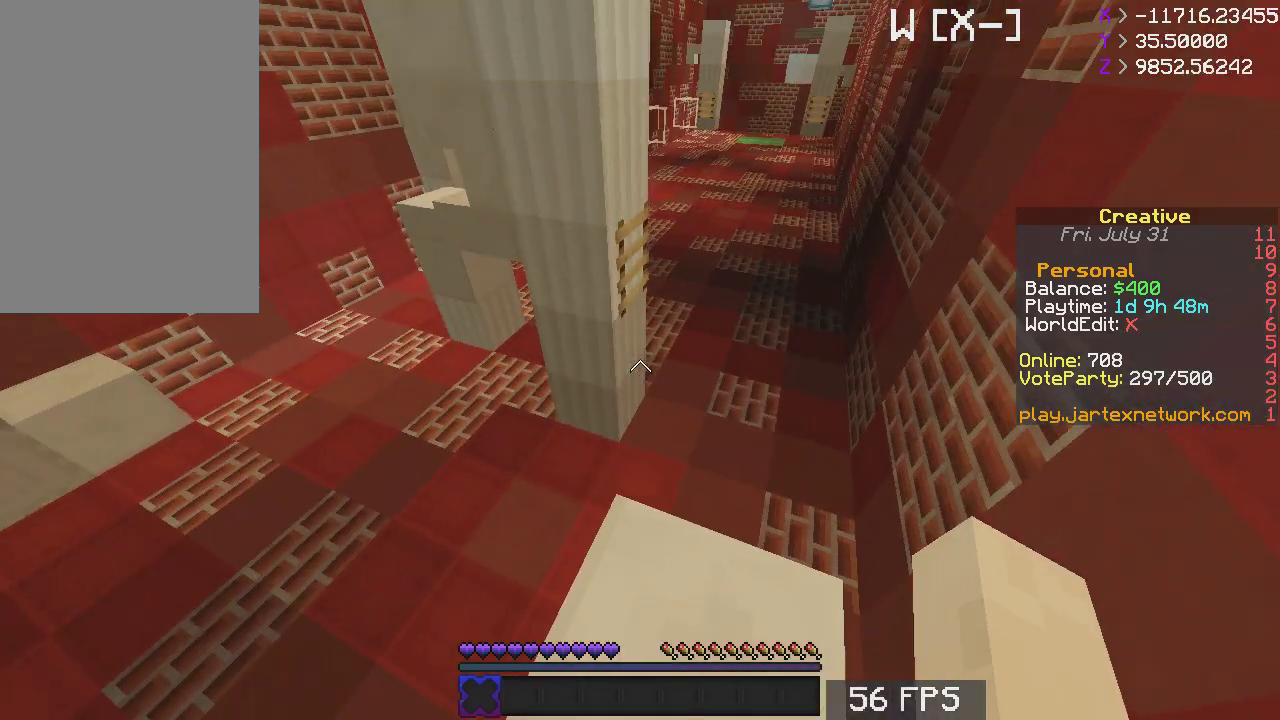
{"keys": ["space", "w"], "mouse": [], "events": [[33, "d", "down"], [167, "s", "up"], [183, "d", "up"], [233, "w", "down"], [483, "space", "down"]]}
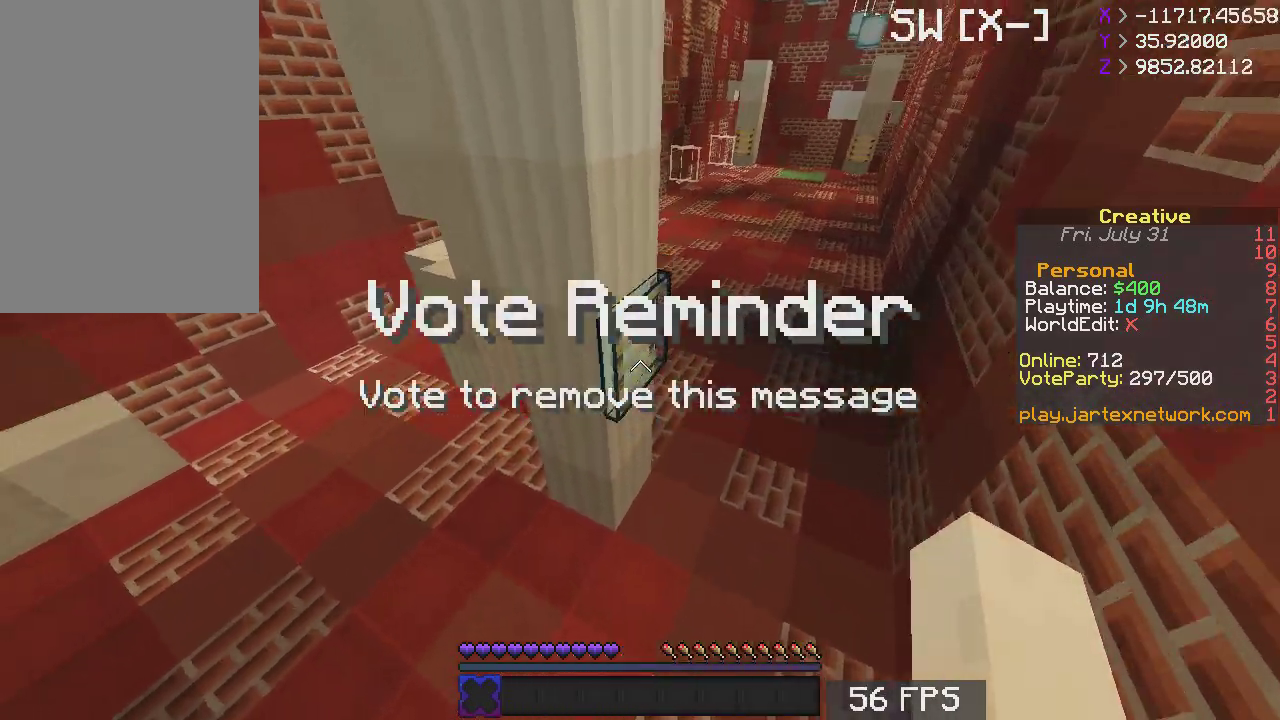
{"keys": ["d", "w"], "mouse": [], "events": [[200, "space", "up"], [433, "d", "down"]]}
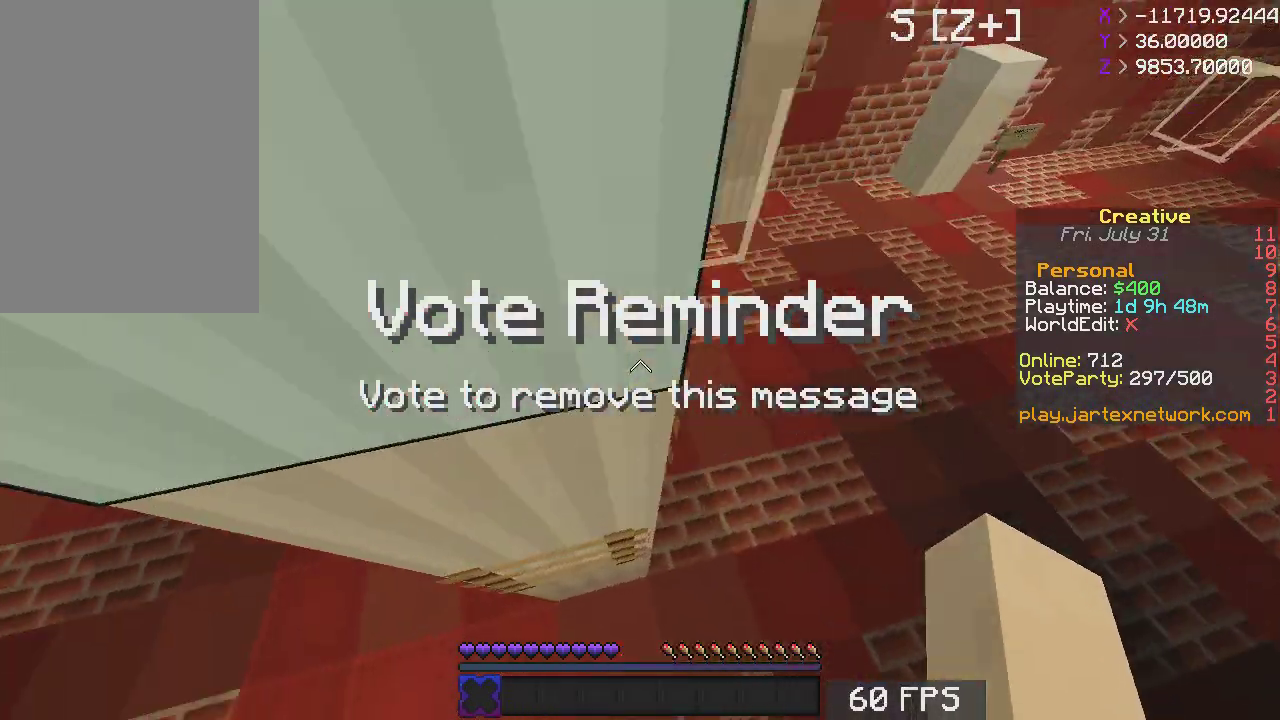
{"keys": ["d", "s"], "mouse": [], "events": [[167, "w", "up"], [350, "s", "down"]]}
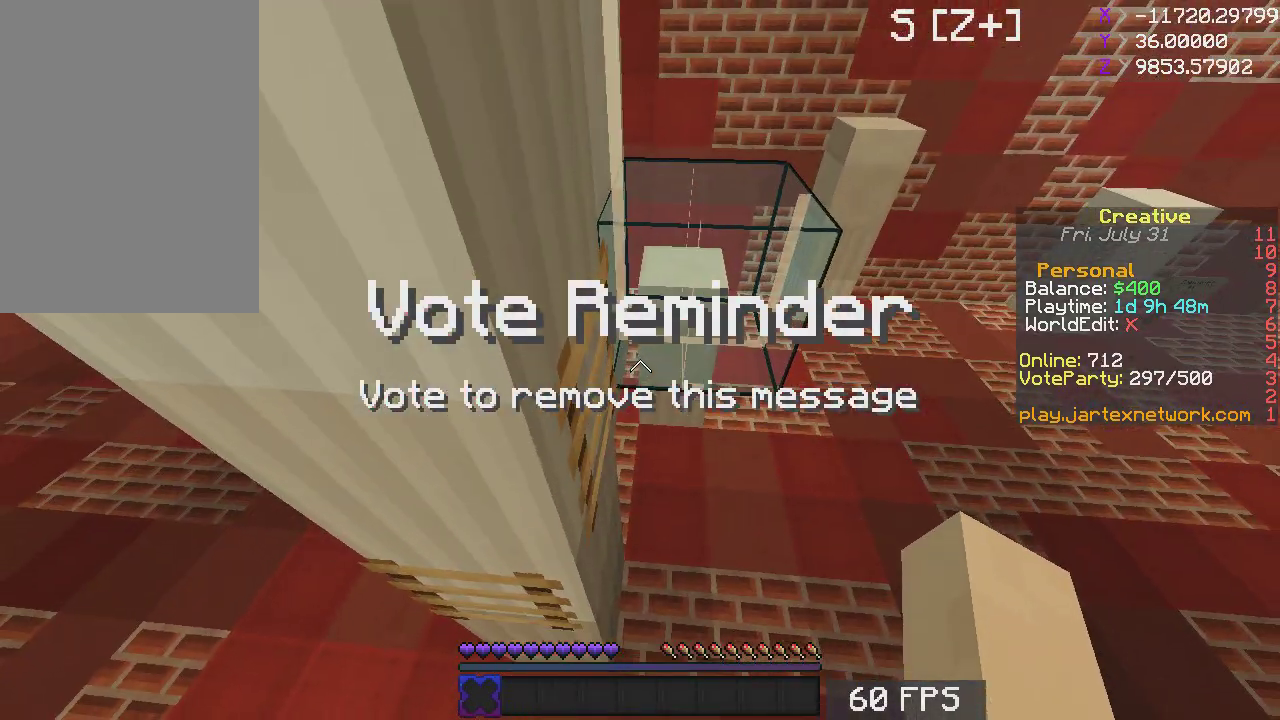
{"keys": [], "mouse": [], "events": [[150, "s", "up"], [183, "d", "up"]]}
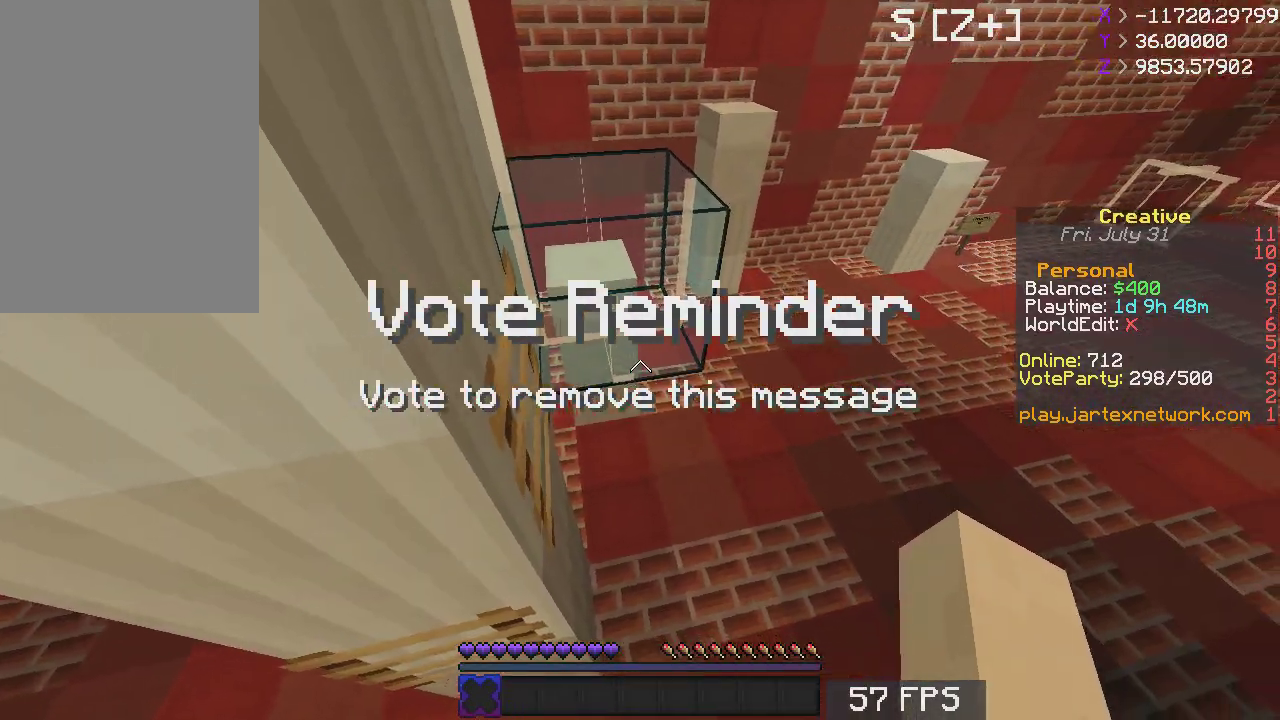
{"keys": ["w"], "mouse": [], "events": [[133, "w", "down"], [200, "space", "down"], [383, "space", "up"]]}
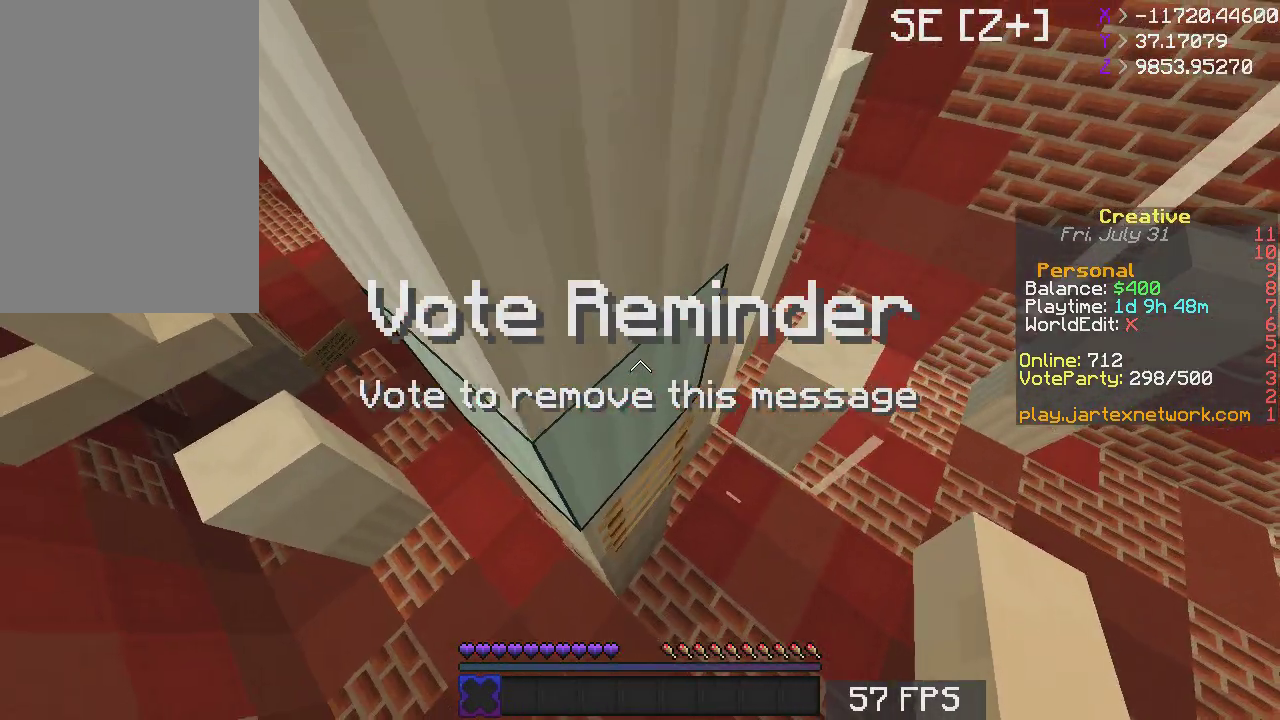
{"keys": ["d", "s"], "mouse": [], "events": [[267, "w", "up"], [333, "s", "down"], [433, "d", "down"]]}
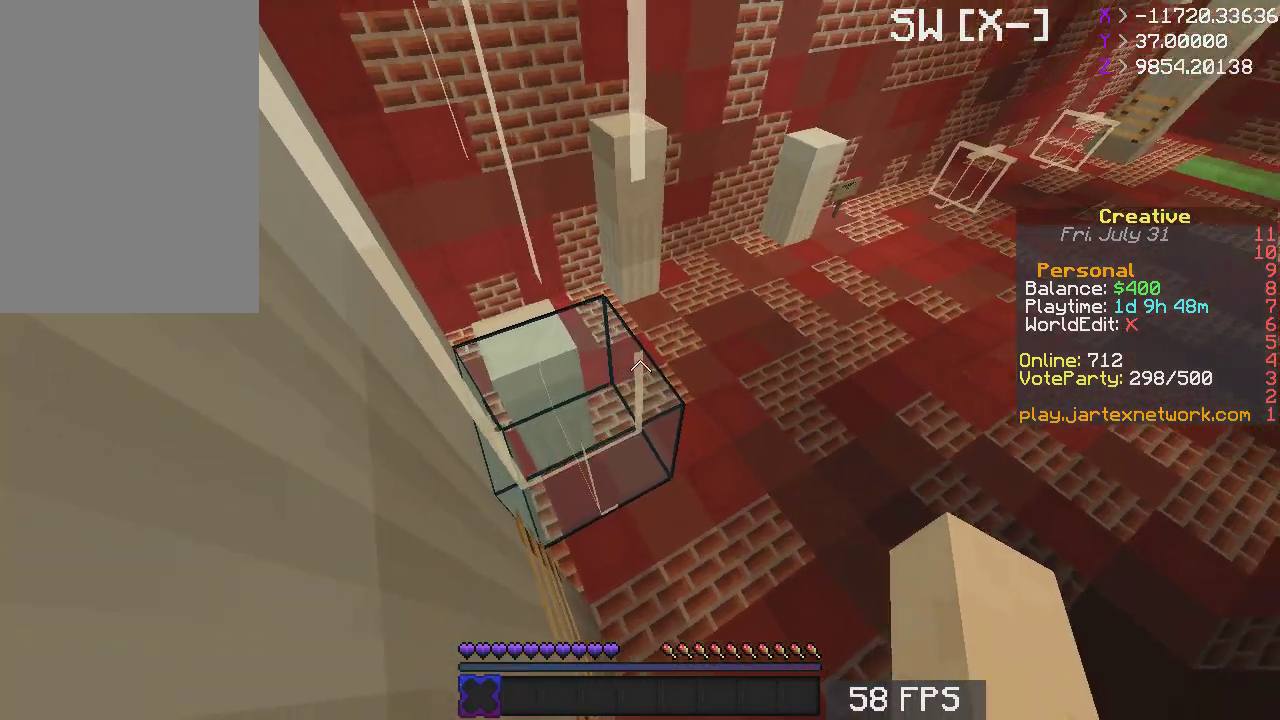
{"keys": [], "mouse": [], "events": [[283, "d", "up"], [367, "s", "up"]]}
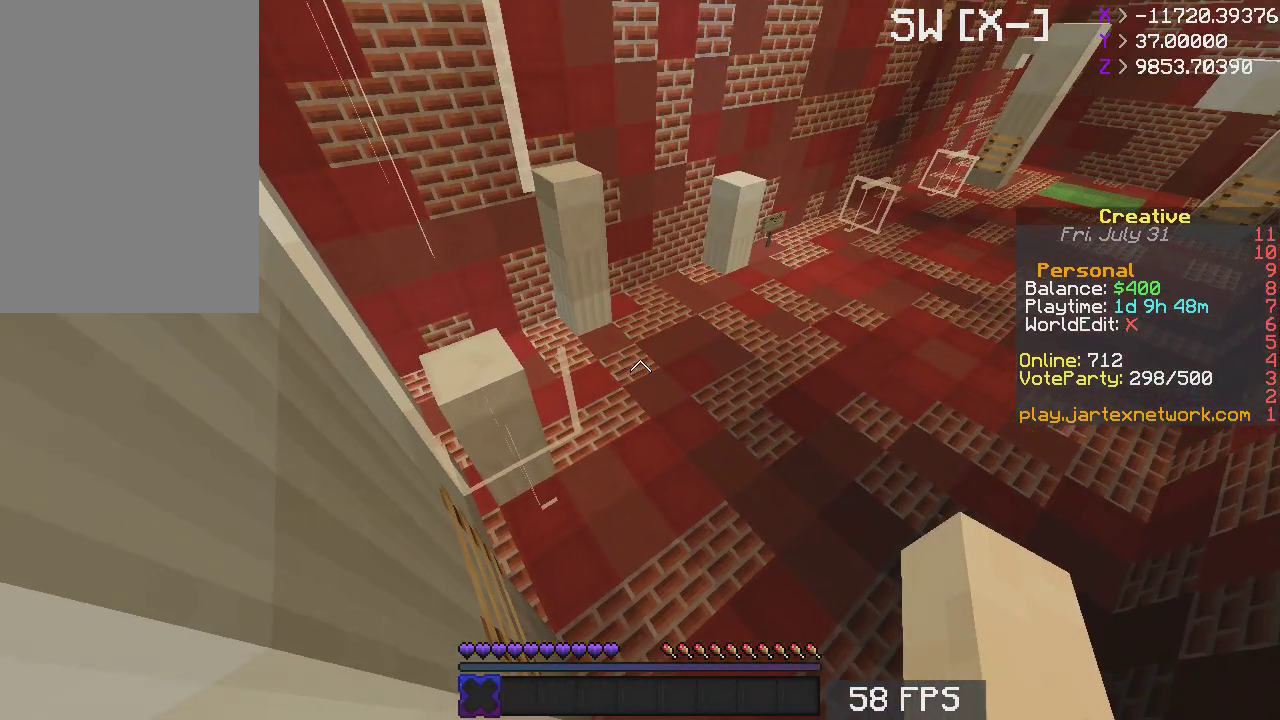
{"keys": [], "mouse": [], "events": []}
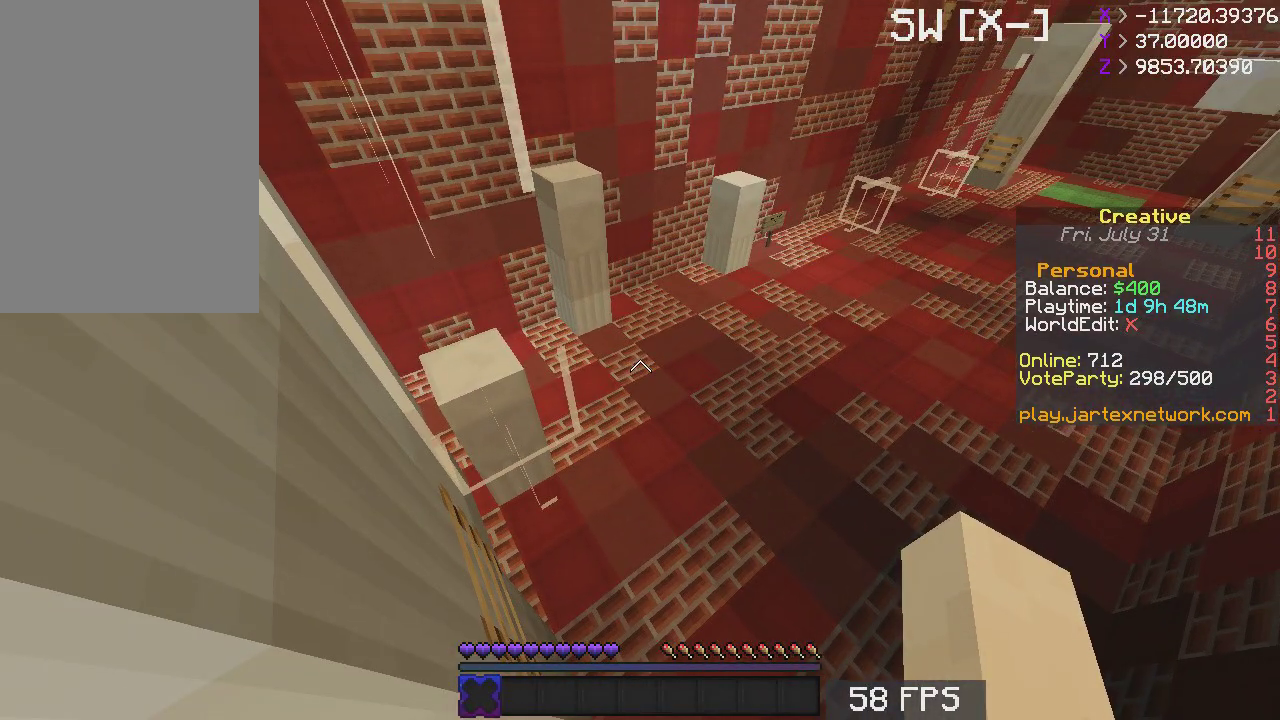
{"keys": [], "mouse": [], "events": []}
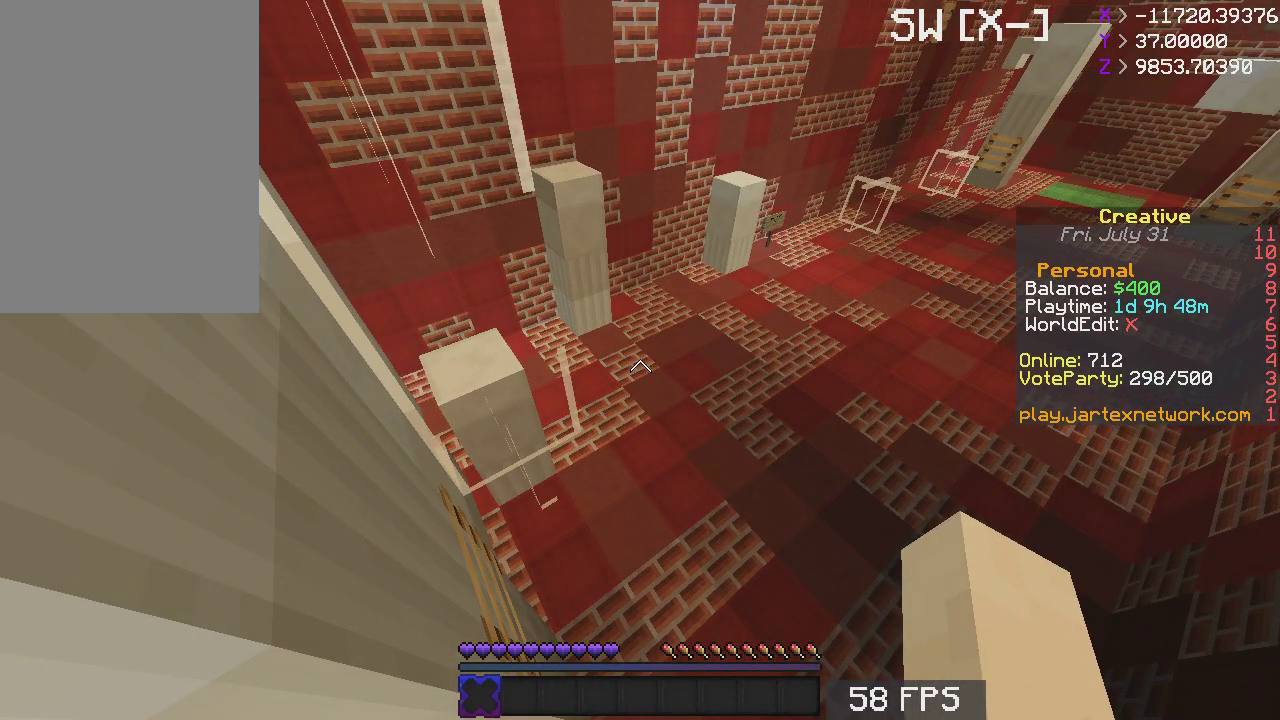
{"keys": [], "mouse": [], "events": []}
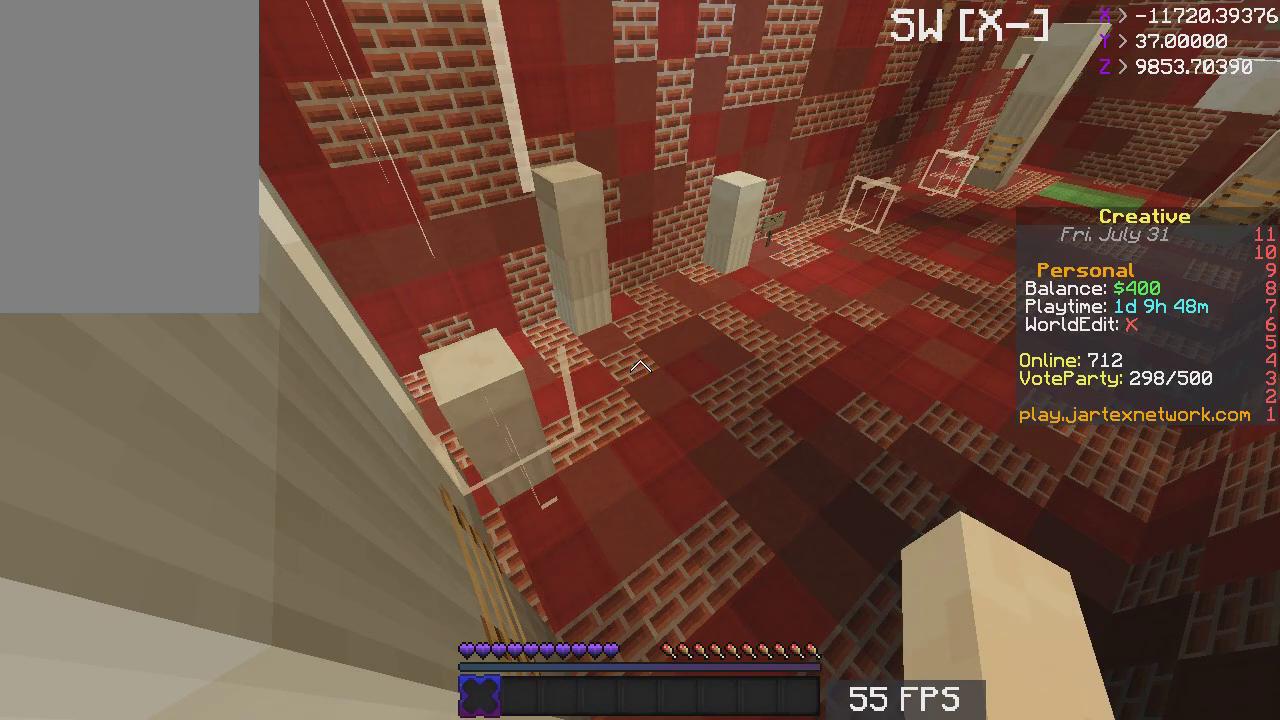
{"keys": [], "mouse": [], "events": []}
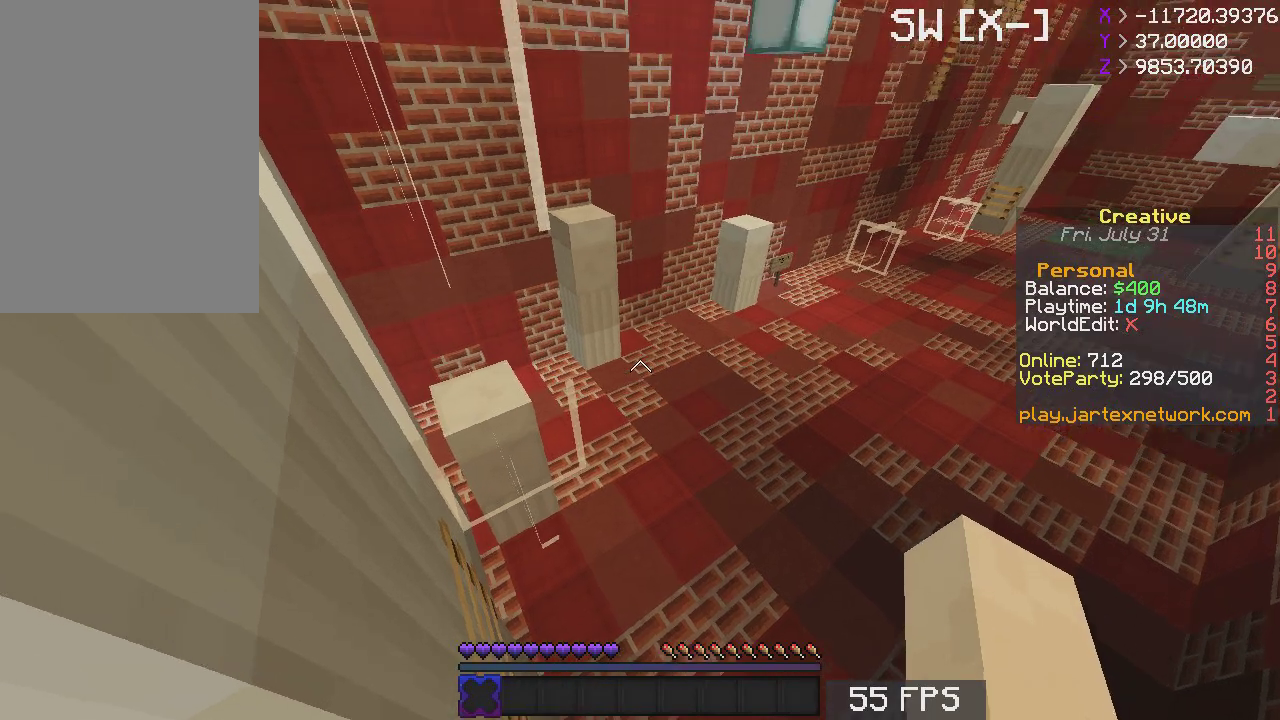
{"keys": [], "mouse": [], "events": [[33, "mouse_left", "down"], [167, "mouse_left", "up"], [183, "mouse_left", "down"], [283, "mouse_left", "up"]]}
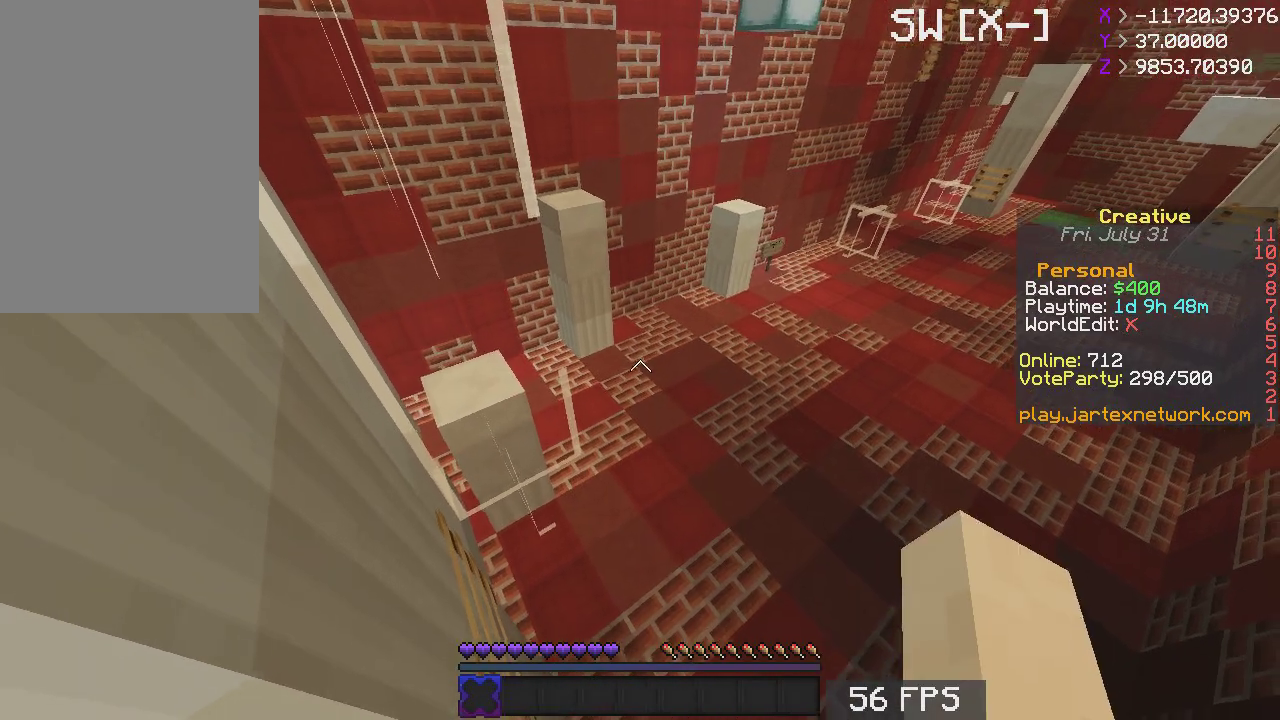
{"keys": [], "mouse": [], "events": []}
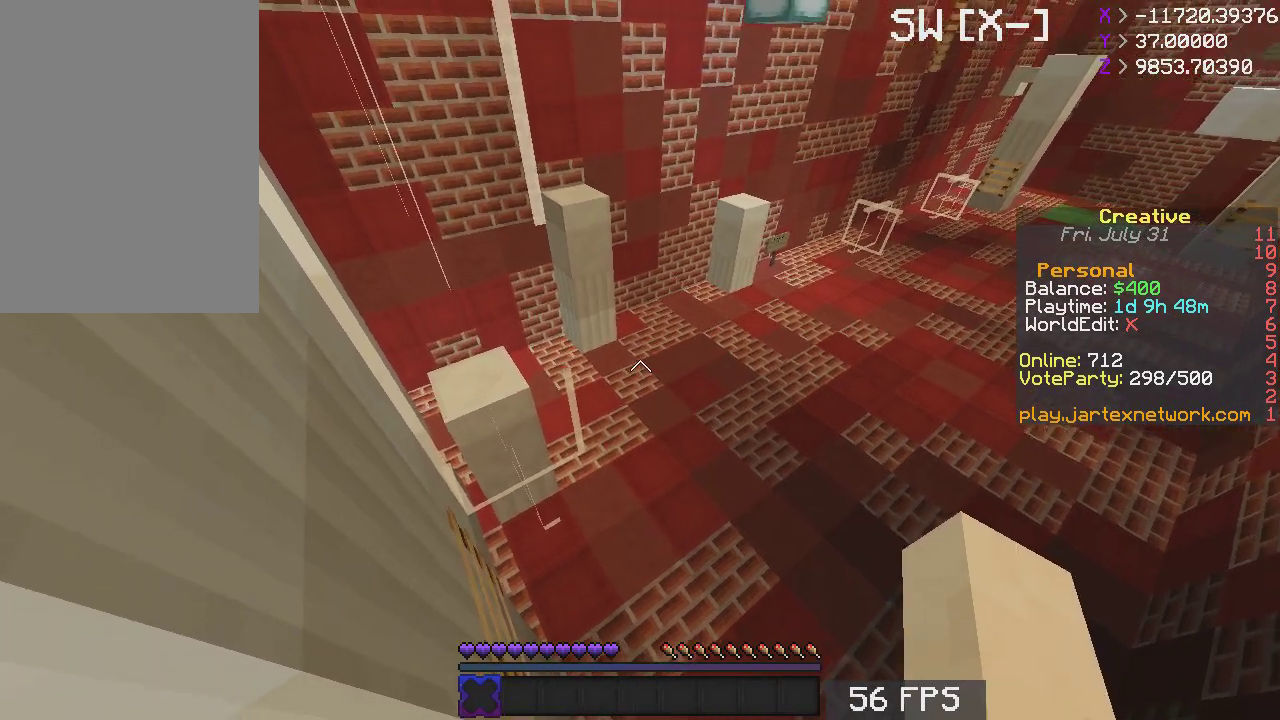
{"keys": ["a", "space", "w"], "mouse": [], "events": [[33, "w", "down"], [83, "space", "down"], [433, "a", "down"]]}
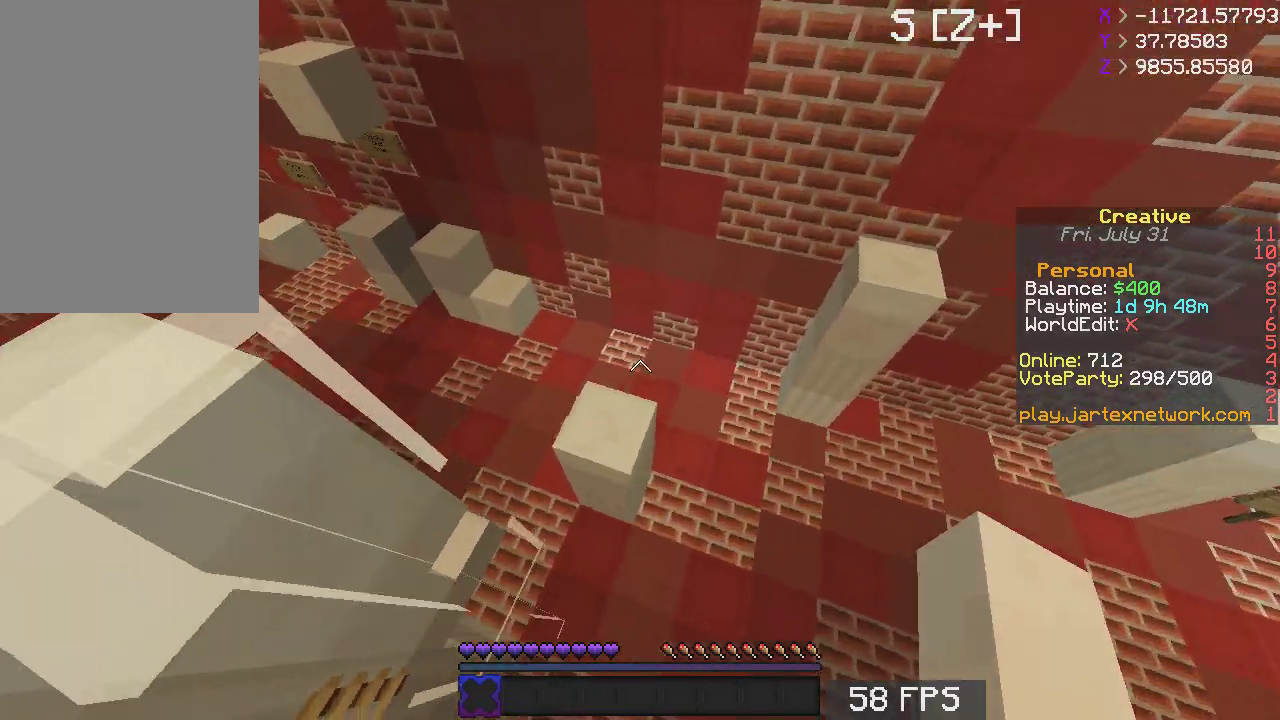
{"keys": [], "mouse": [], "events": [[400, "space", "up"], [467, "a", "up"], [467, "w", "up"]]}
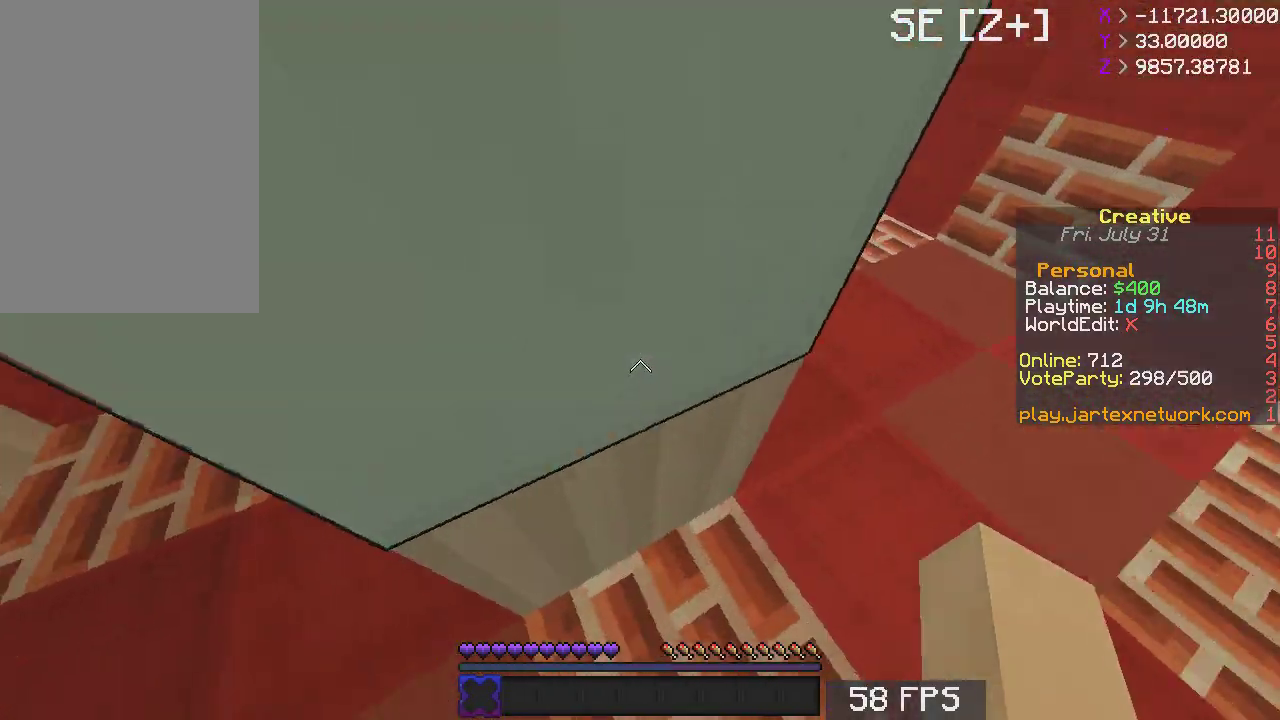
{"keys": ["a", "w"], "mouse": [], "events": [[83, "a", "down"], [333, "w", "down"]]}
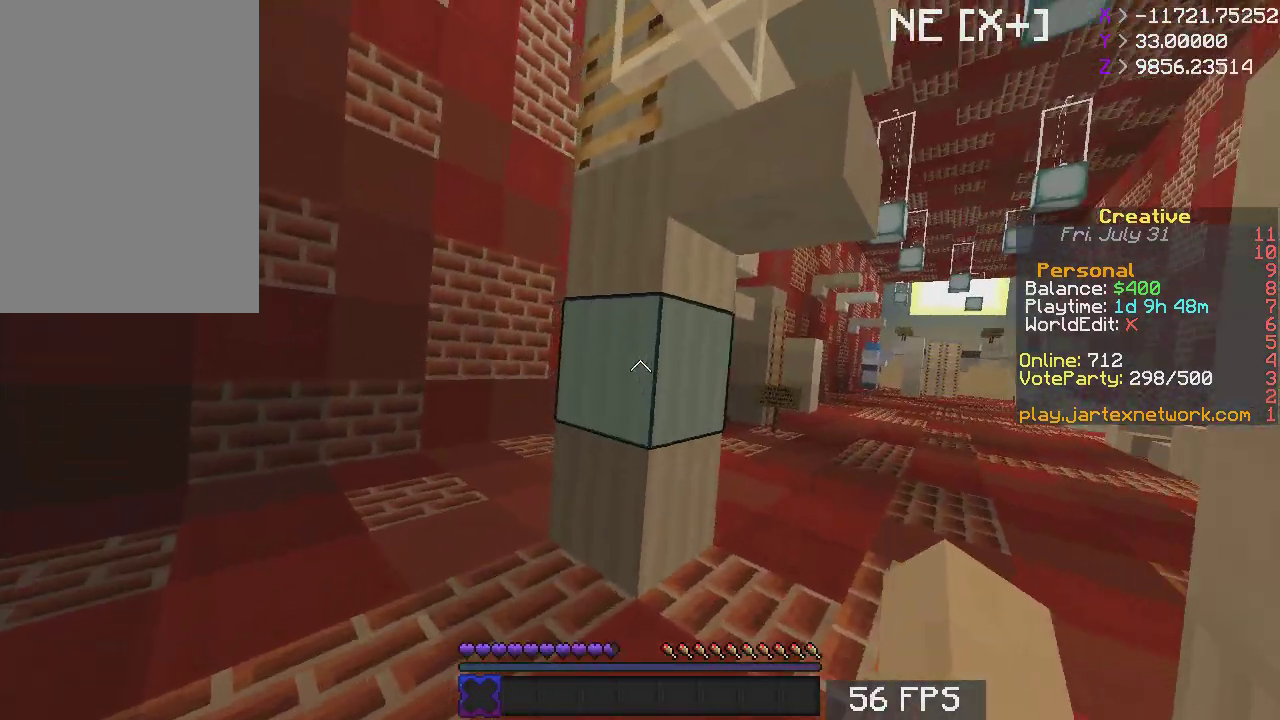
{"keys": ["a"], "mouse": [], "events": [[467, "w", "up"]]}
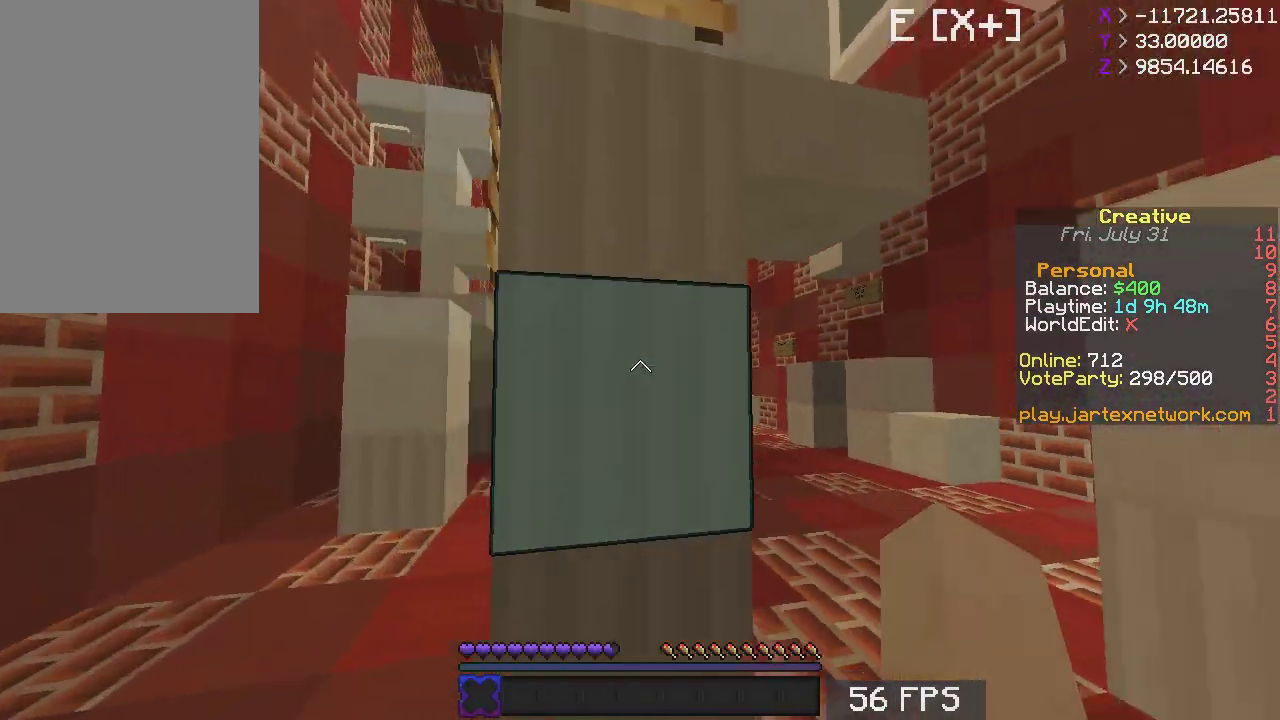
{"keys": [], "mouse": [], "events": [[183, "a", "up"], [233, "d", "down"], [417, "d", "up"]]}
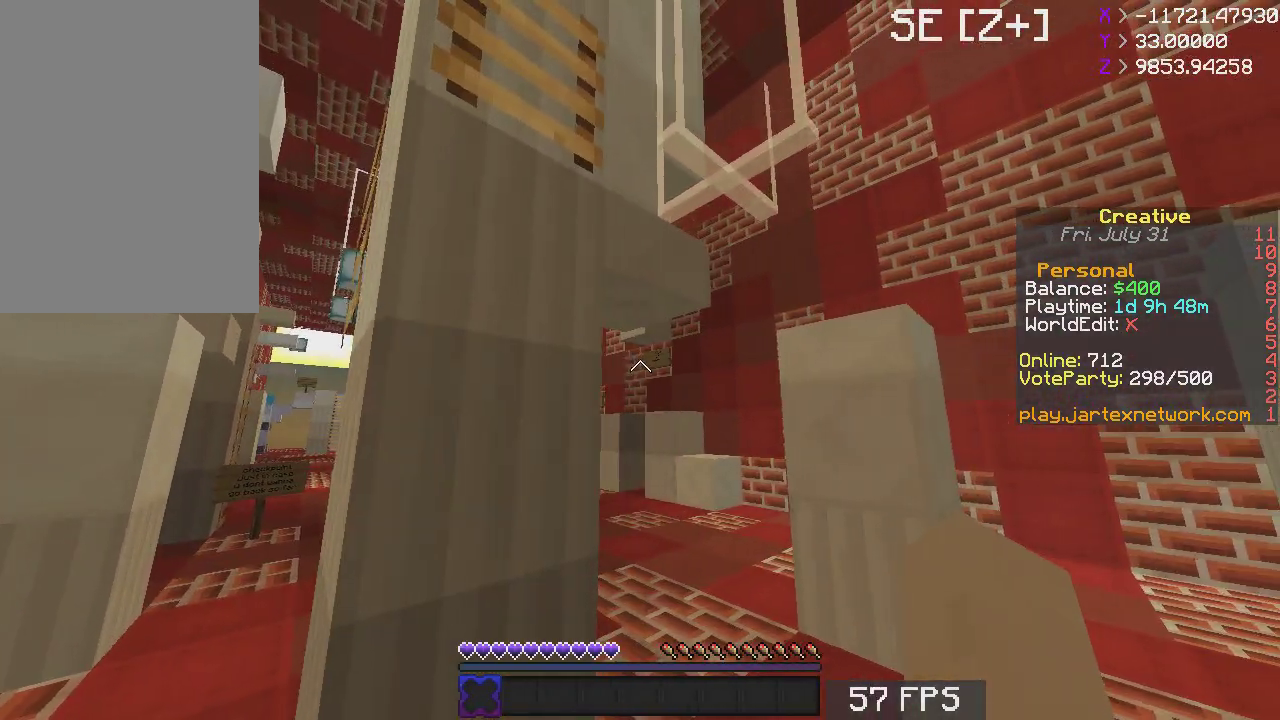
{"keys": [], "mouse": [], "events": []}